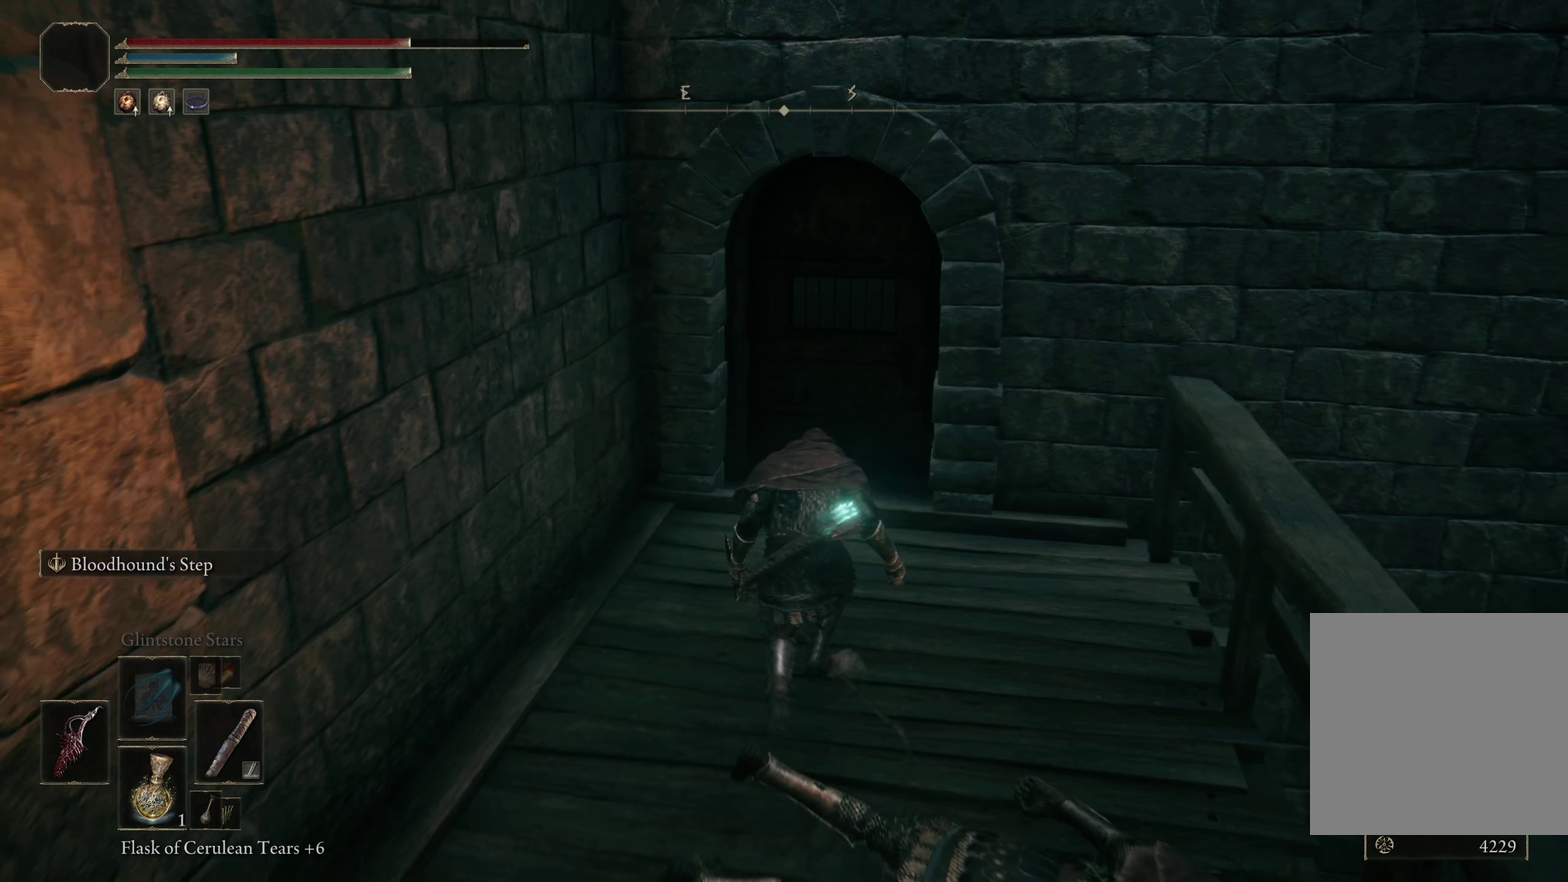
Gameplay with a controller (Xbox layout); each line is a JSON object with the inputs held at the frame after it (dt_ms = milliseconds from this image to that frame). "events" lists button and stick changes between this image and that frame as [ms after this image, input, new state], when the widget could be followed in between. Not read: R2.
{"dt_ms": 650, "buttons": [], "left_stick": "center", "right_stick": "center", "events": [[75, "left_stick", "up-right"], [225, "left_stick", "up"], [308, "left_stick", "up-right"], [408, "left_stick", "up"], [608, "left_stick", "center"]]}
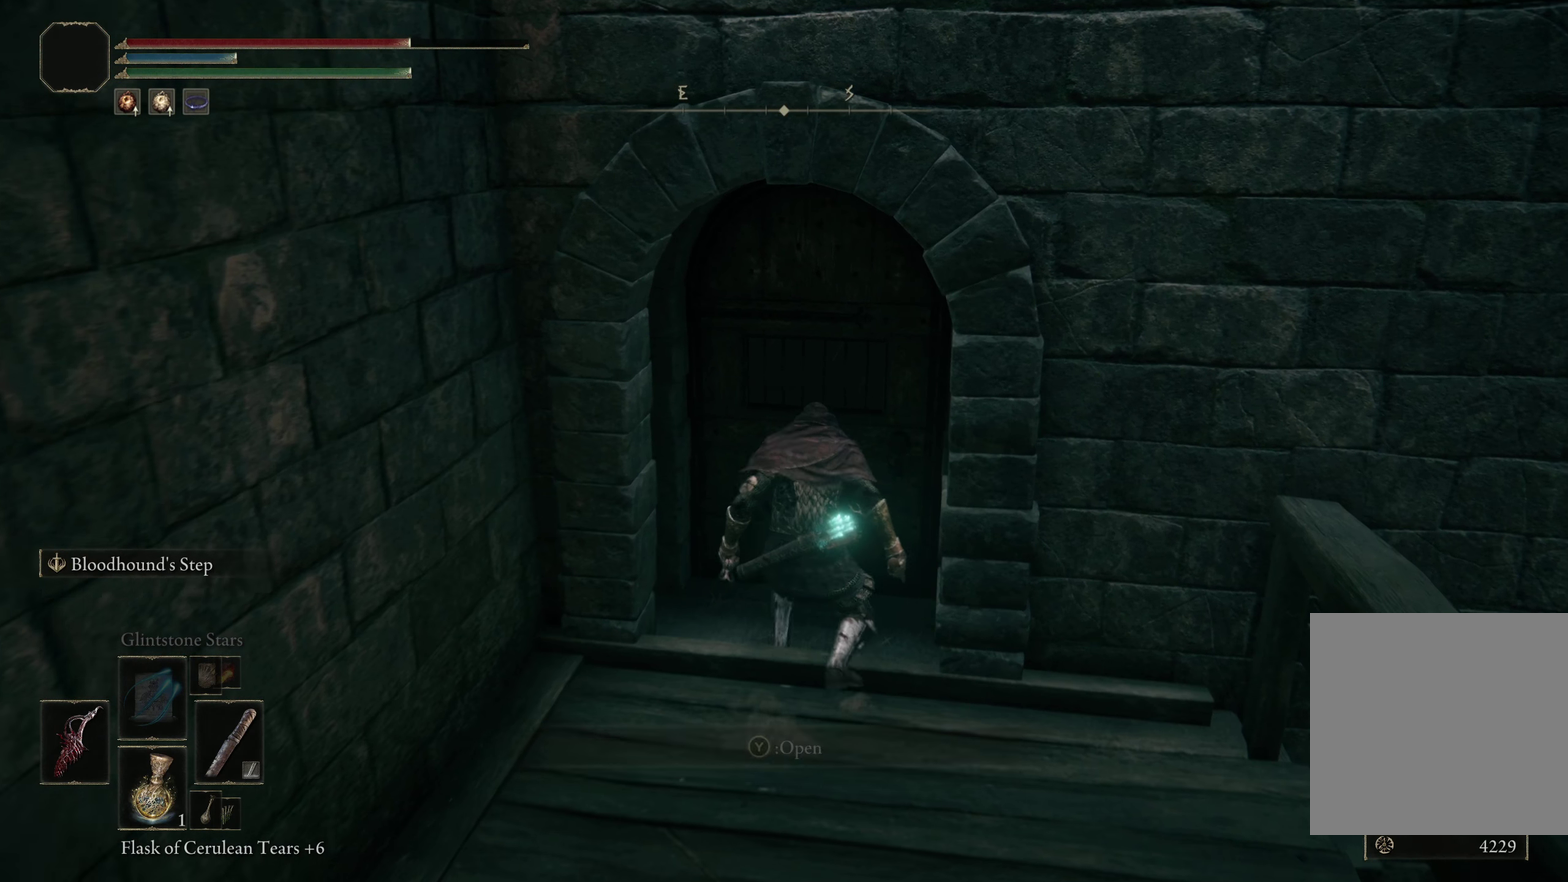
{"dt_ms": 200, "buttons": [], "left_stick": "center", "right_stick": "center", "events": []}
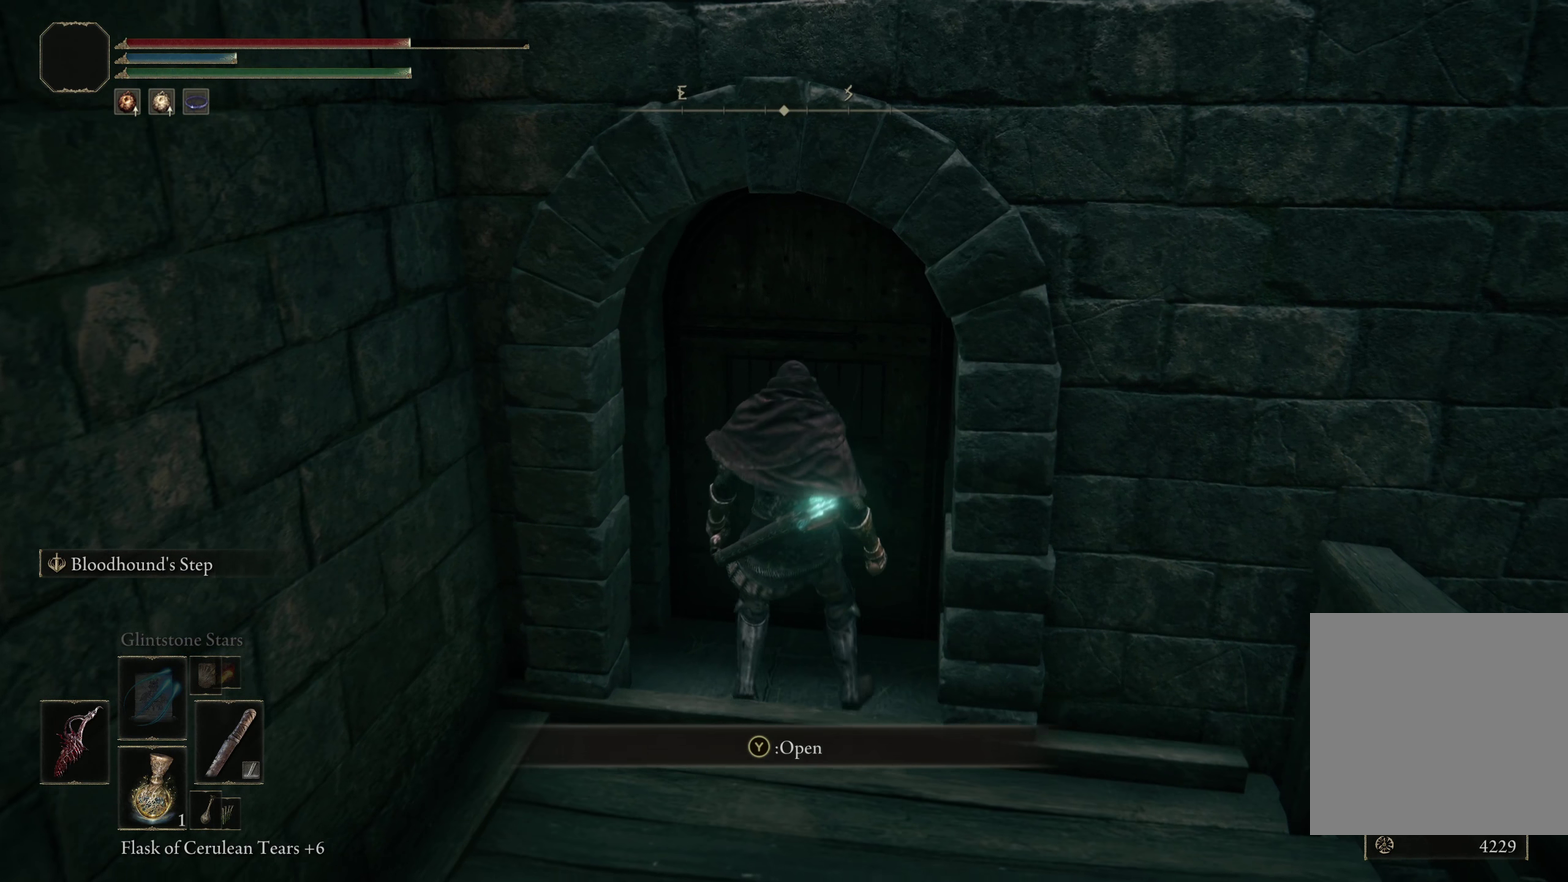
{"dt_ms": 800, "buttons": [], "left_stick": "center", "right_stick": "center", "events": [[133, "Y", "down"], [283, "Y", "up"]]}
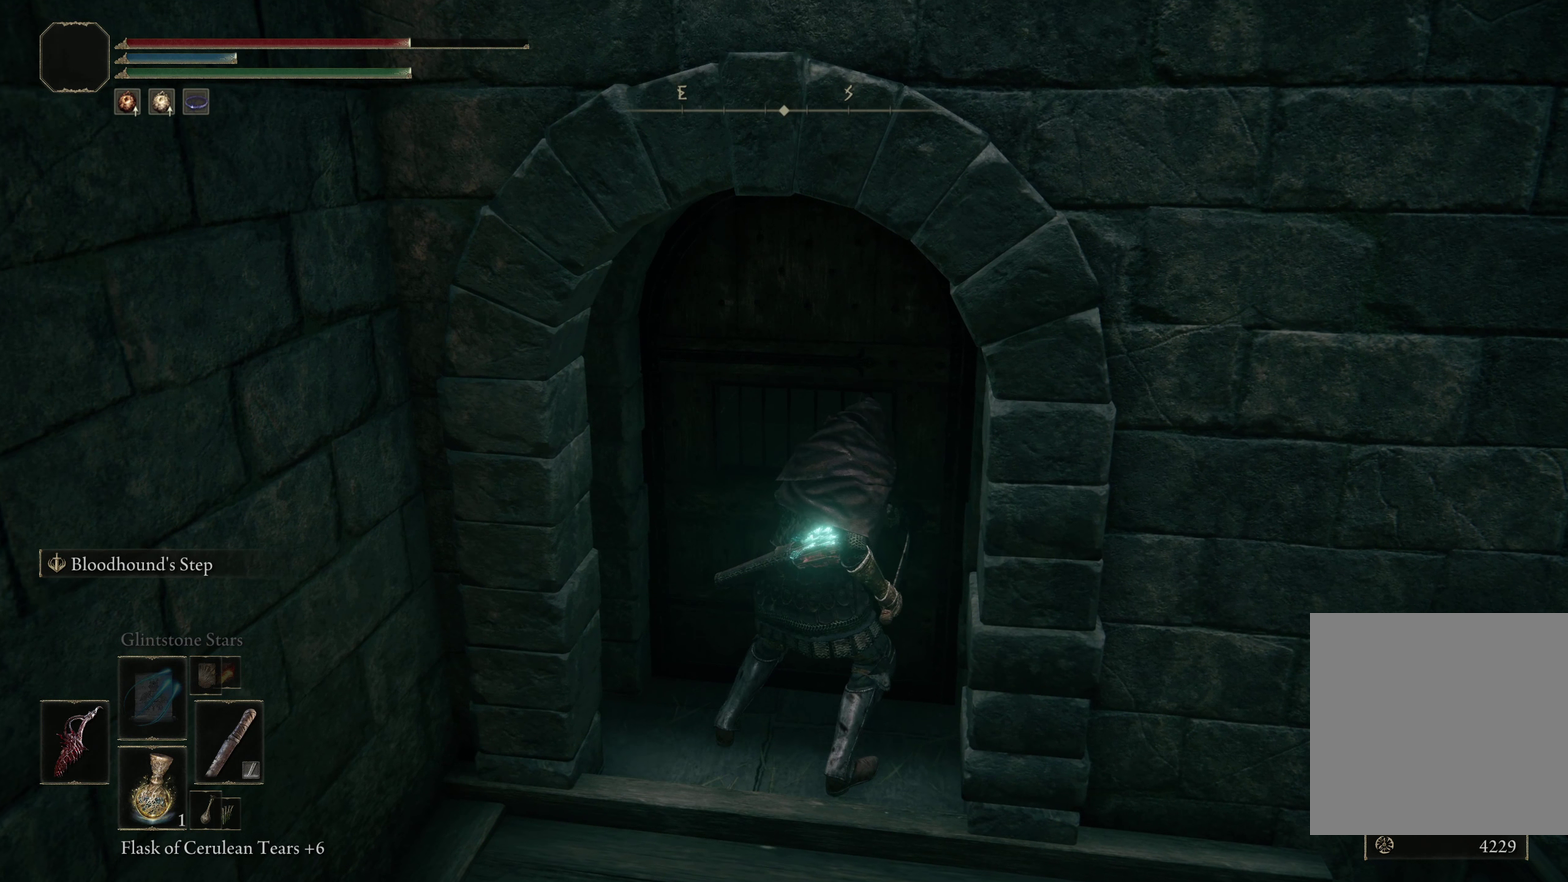
{"dt_ms": 300, "buttons": [], "left_stick": "center", "right_stick": "center", "events": [[142, "right_stick", "right"], [242, "right_stick", "up-right"], [292, "right_stick", "center"]]}
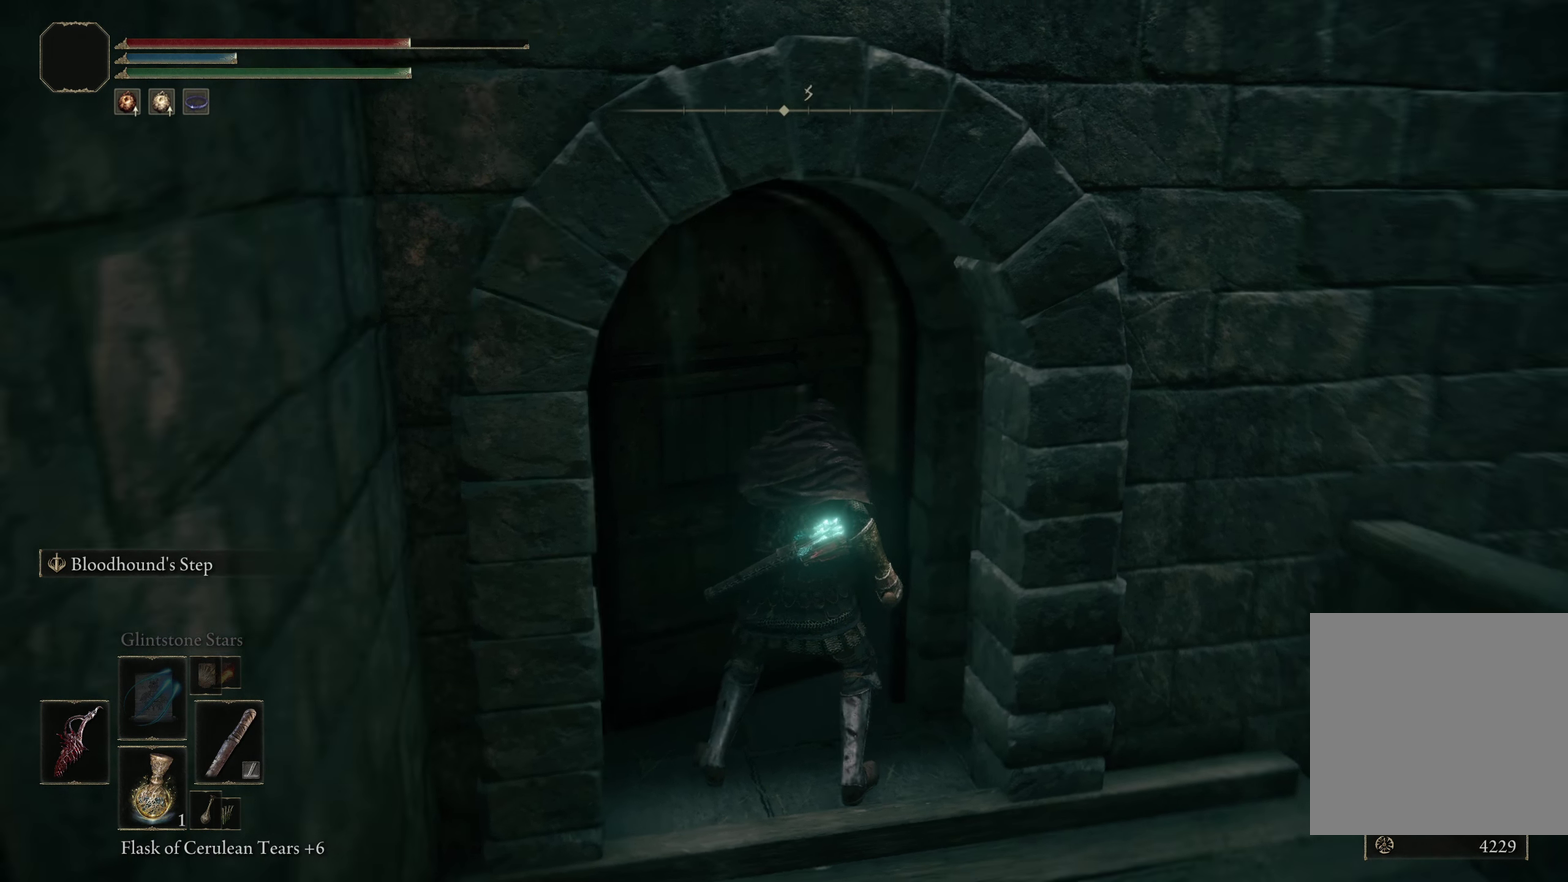
{"dt_ms": 617, "buttons": [], "left_stick": "up", "right_stick": "center", "events": [[442, "right_stick", "left"], [508, "left_stick", "up"], [592, "right_stick", "center"]]}
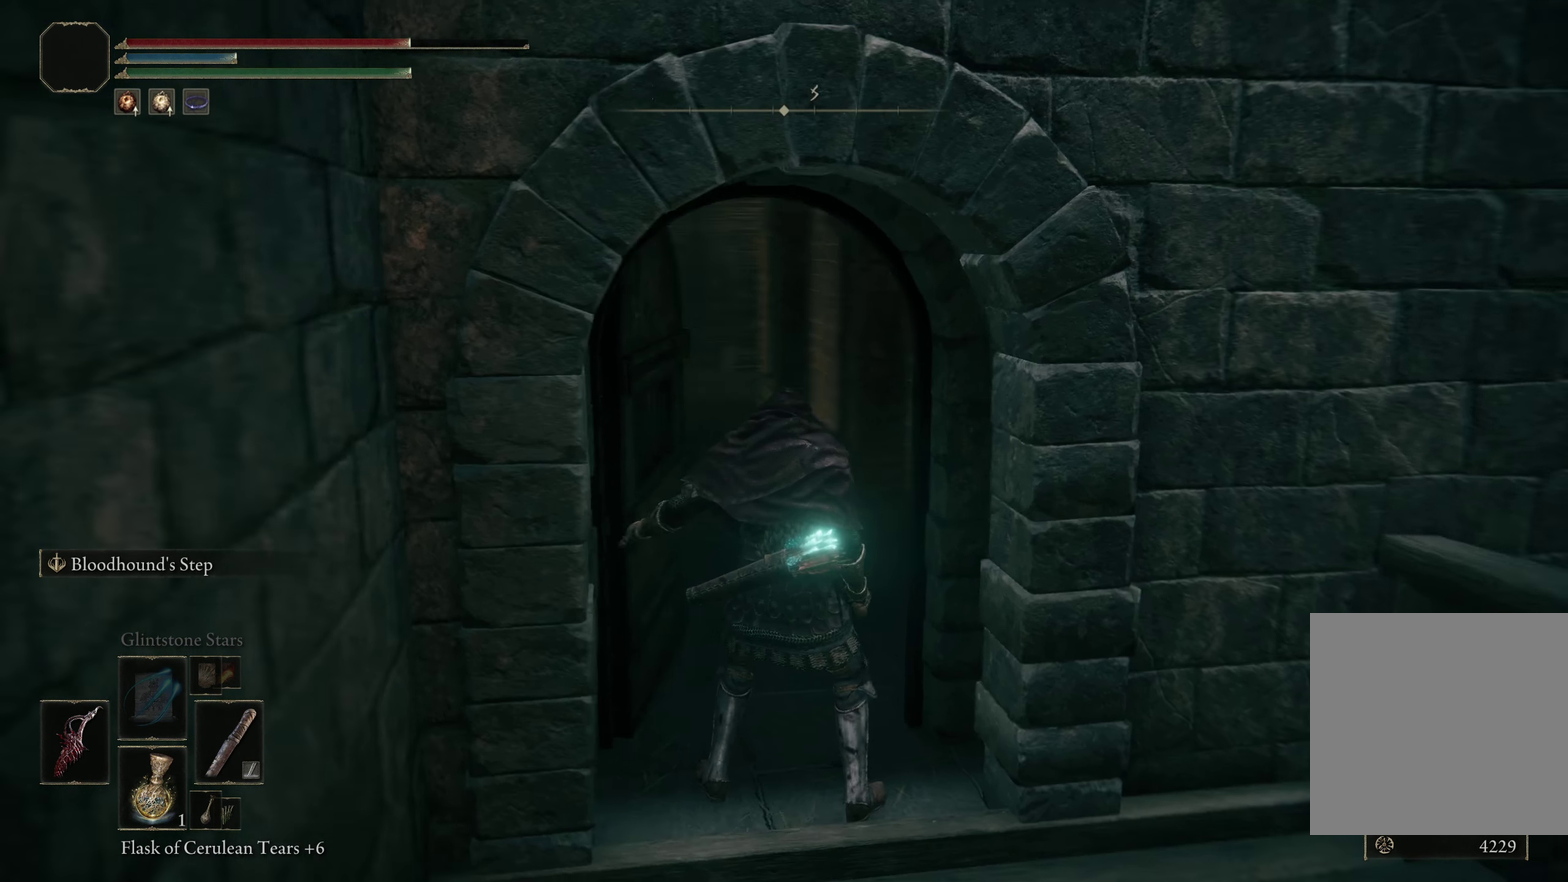
{"dt_ms": 383, "buttons": [], "left_stick": "up", "right_stick": "center", "events": []}
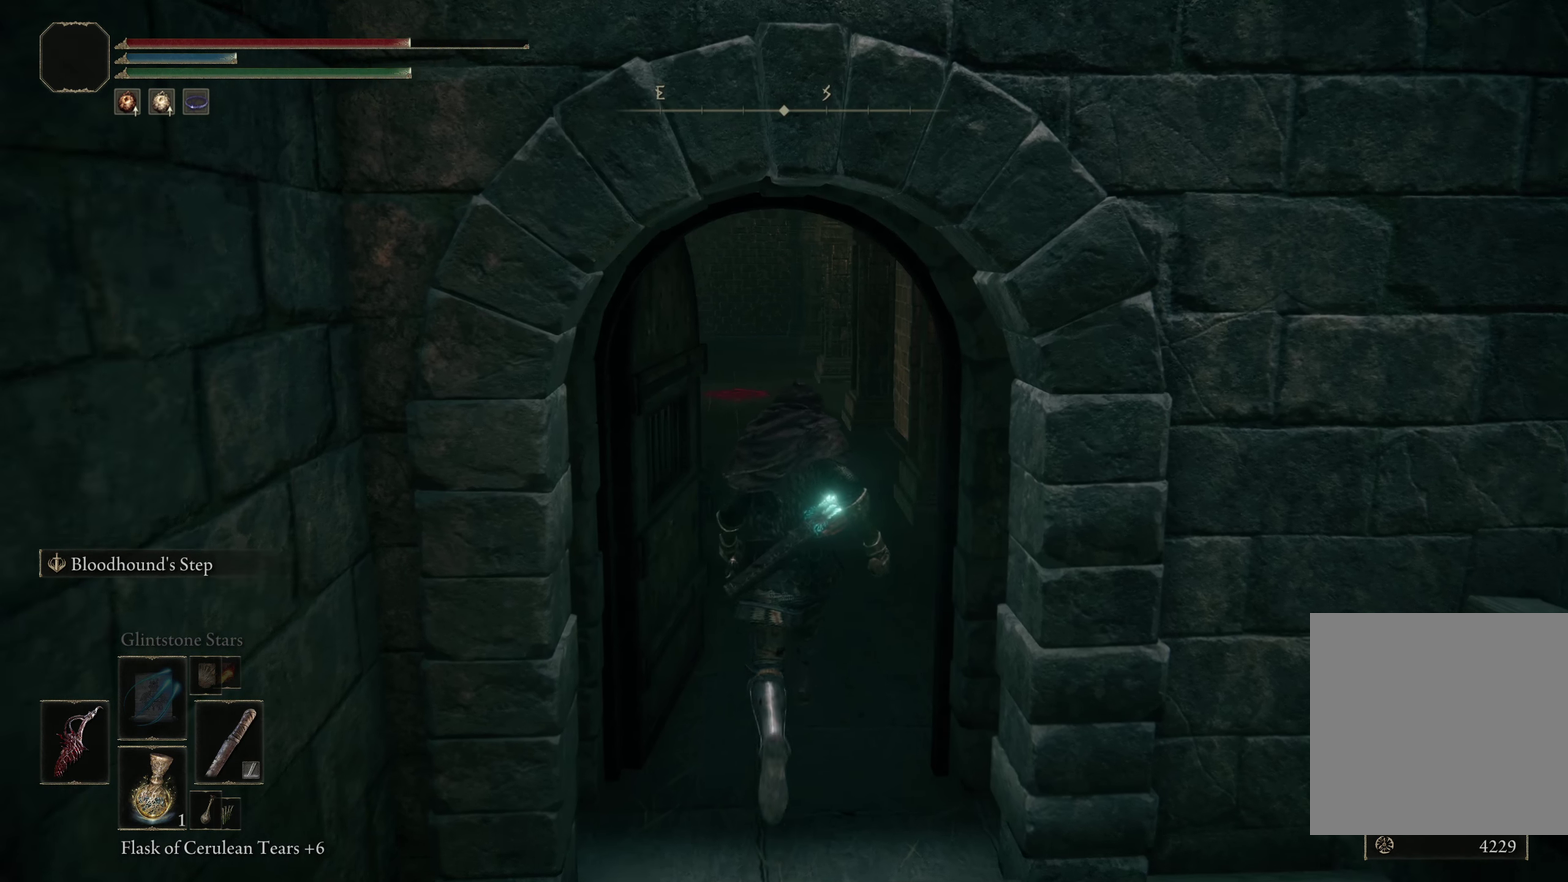
{"dt_ms": 617, "buttons": [], "left_stick": "up-right", "right_stick": "center", "events": [[58, "right_stick", "left"], [142, "left_stick", "up-right"], [192, "left_stick", "up"], [242, "right_stick", "center"], [358, "right_stick", "left"], [458, "left_stick", "up-right"], [542, "right_stick", "center"]]}
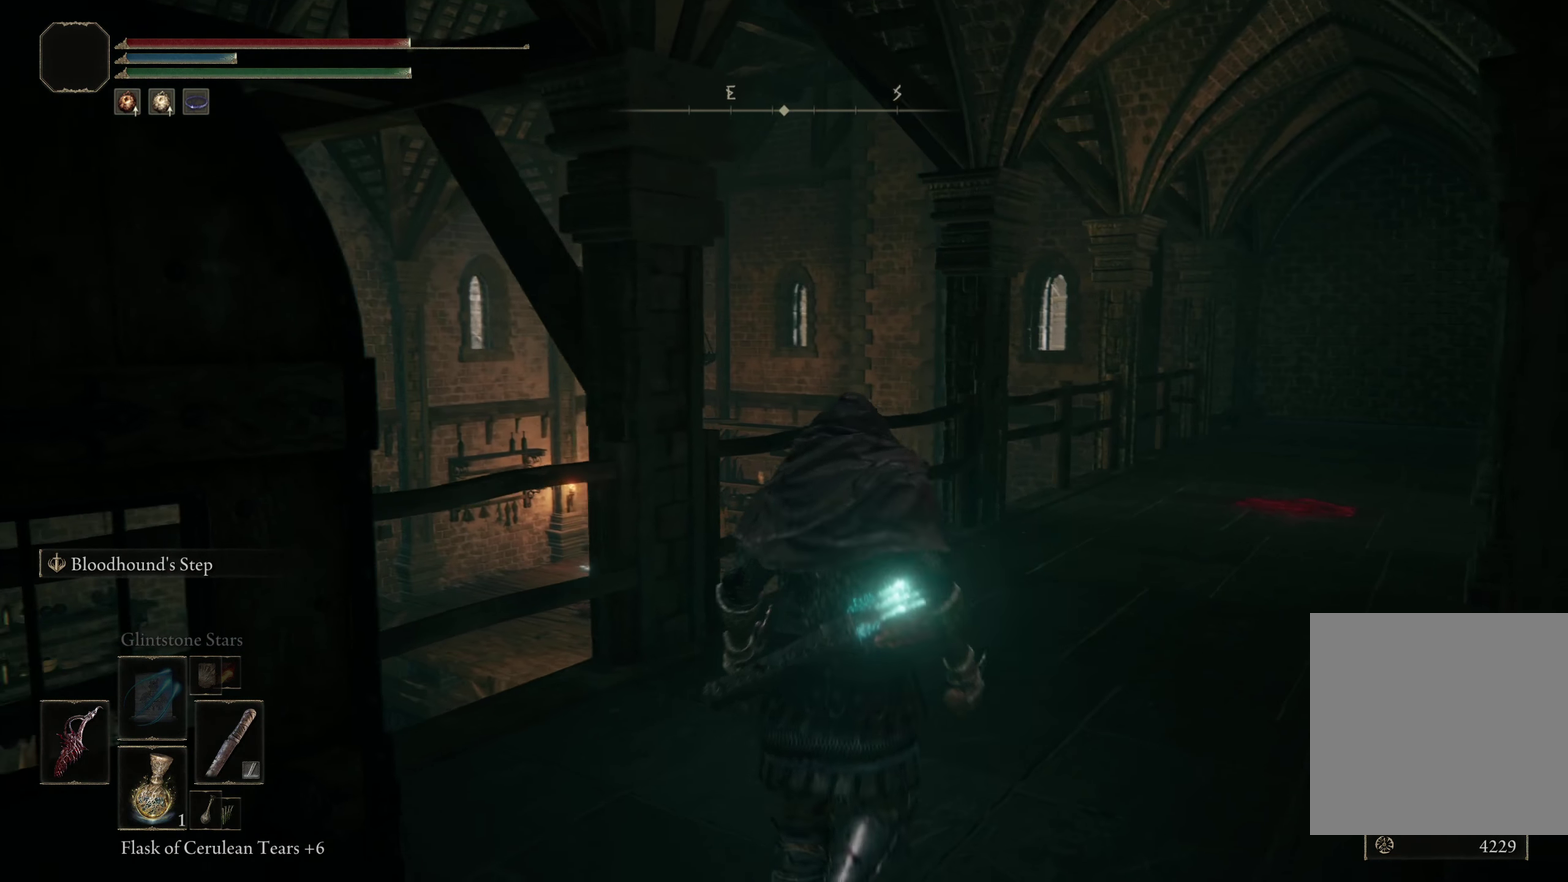
{"dt_ms": 500, "buttons": [], "left_stick": "up-right", "right_stick": "down-left", "events": [[91, "right_stick", "down-left"]]}
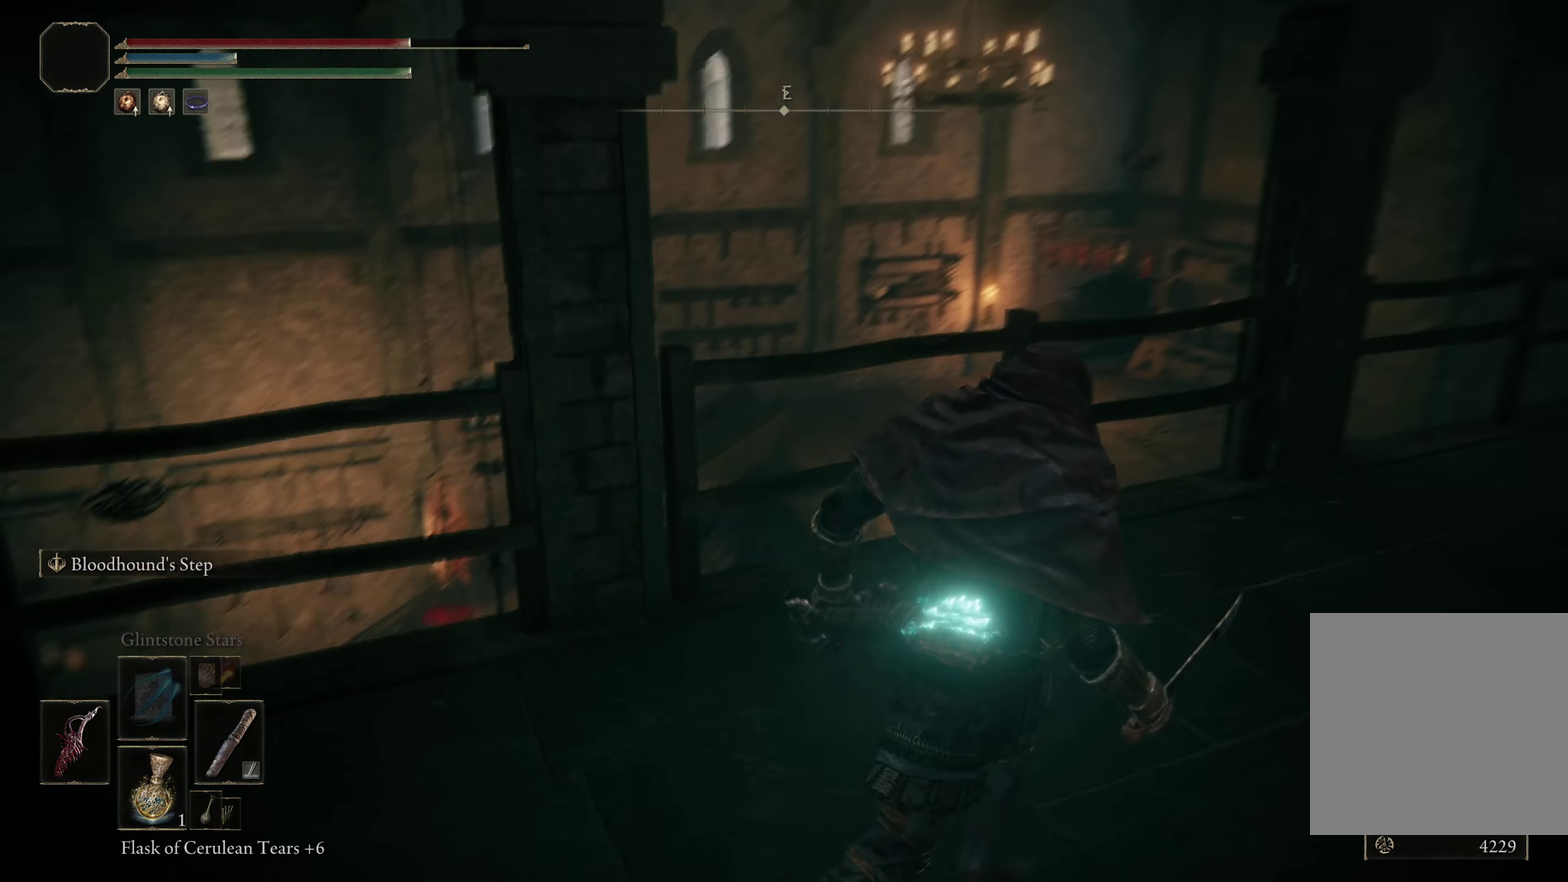
{"dt_ms": 583, "buttons": [], "left_stick": "up-right", "right_stick": "right", "events": [[58, "right_stick", "center"], [508, "right_stick", "right"]]}
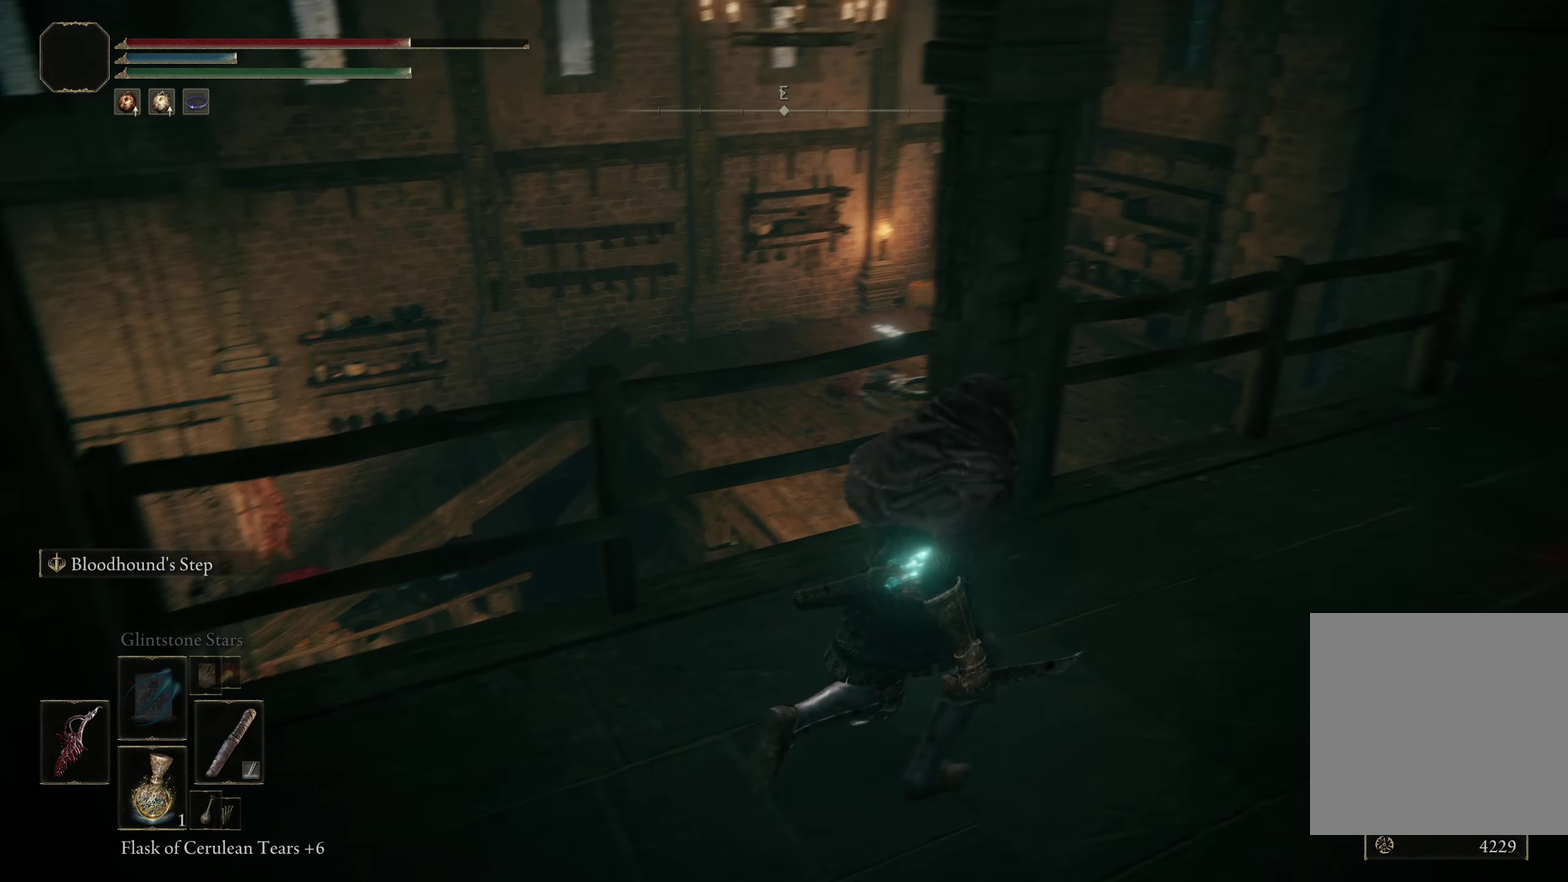
{"dt_ms": 400, "buttons": [], "left_stick": "center", "right_stick": "right", "events": [[75, "right_stick", "center"], [158, "left_stick", "up"], [242, "left_stick", "center"], [325, "right_stick", "right"]]}
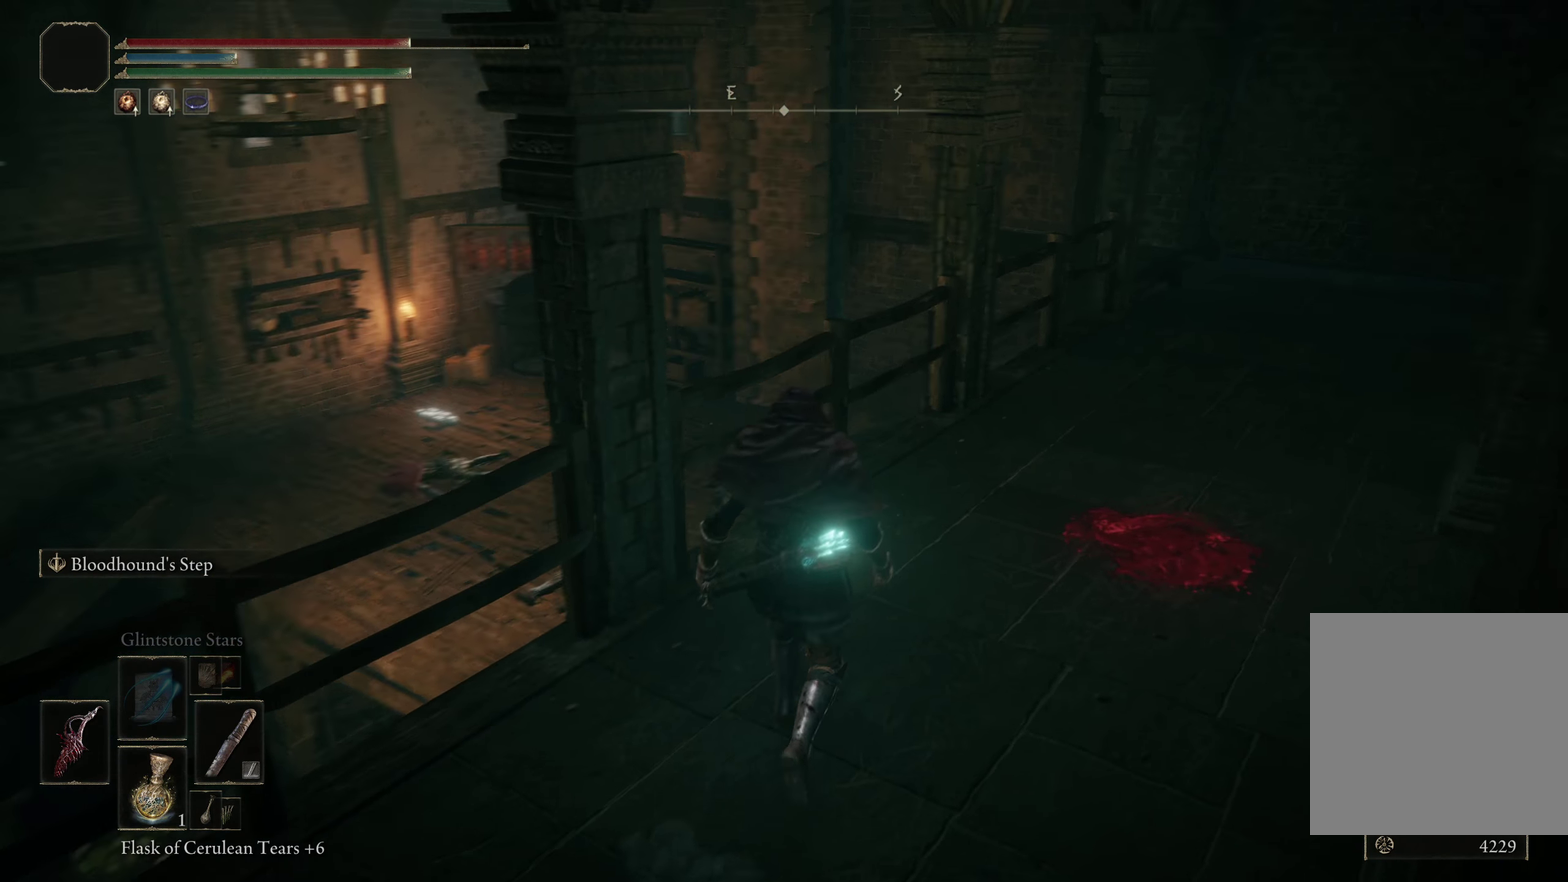
{"dt_ms": 517, "buttons": [], "left_stick": "up-left", "right_stick": "center", "events": [[125, "left_stick", "up"], [259, "left_stick", "up-left"], [325, "right_stick", "center"]]}
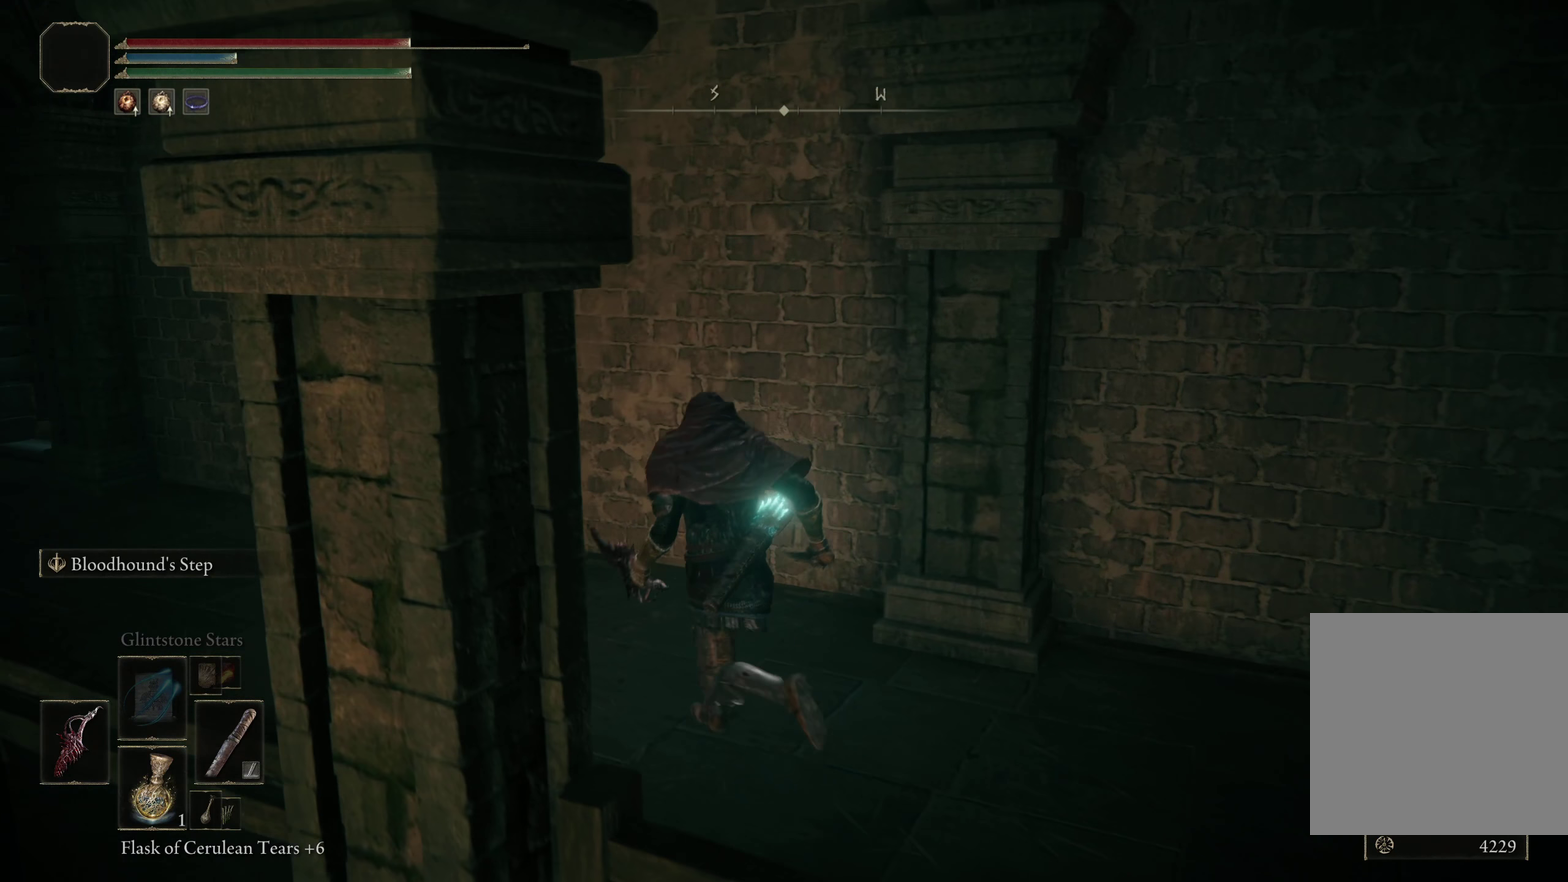
{"dt_ms": 483, "buttons": ["B"], "left_stick": "up-left", "right_stick": "center", "events": [[208, "right_stick", "left"], [425, "right_stick", "center"], [483, "B", "down"]]}
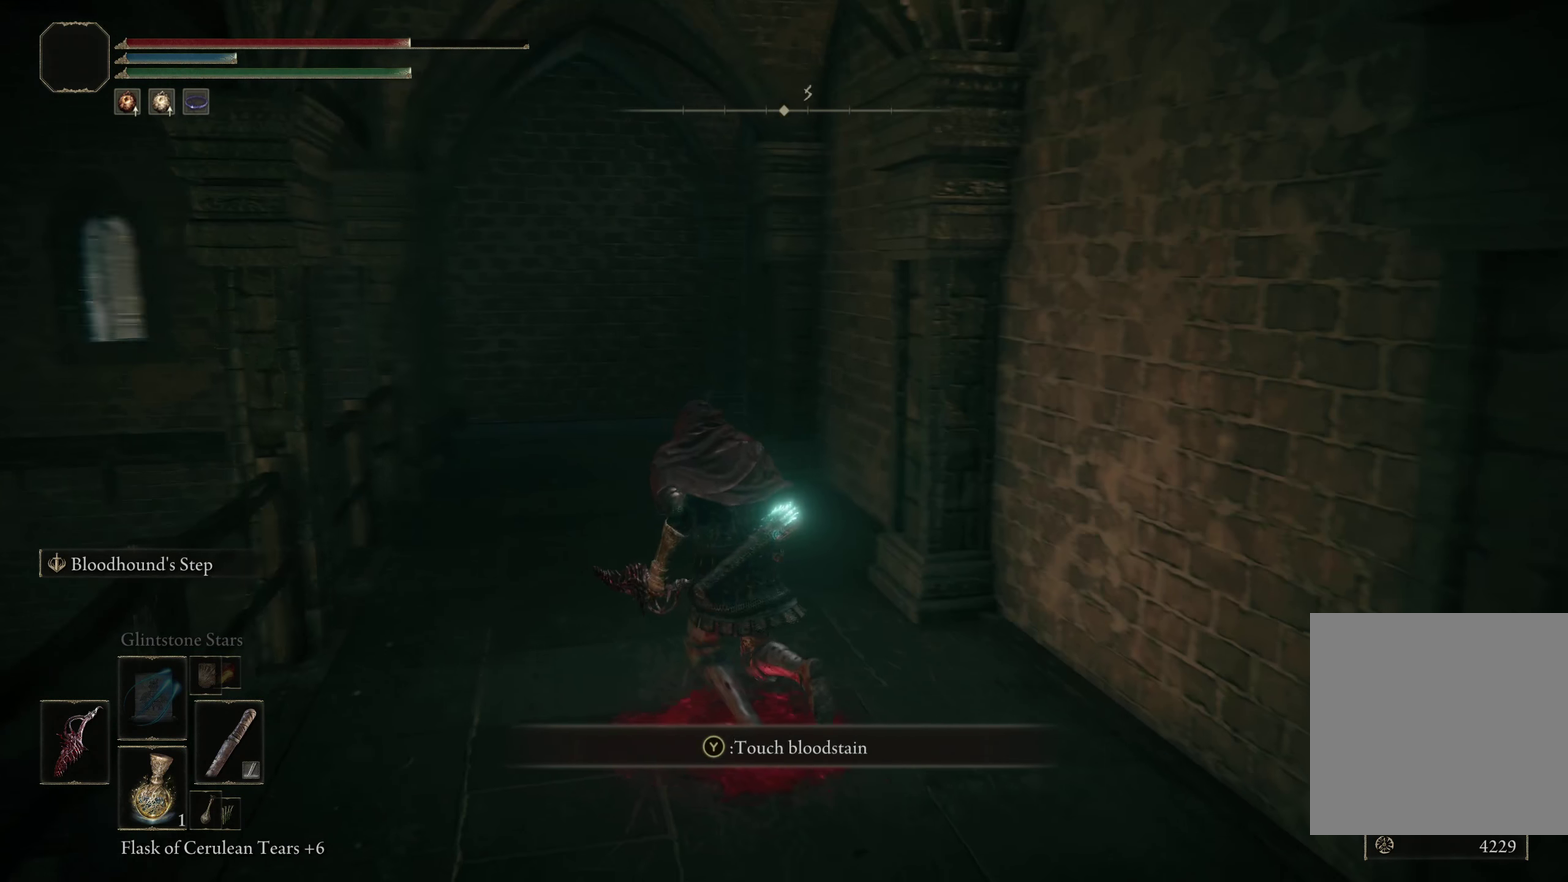
{"dt_ms": 517, "buttons": ["B"], "left_stick": "up-left", "right_stick": "right", "events": [[275, "left_stick", "up"], [342, "right_stick", "right"], [409, "left_stick", "up-left"]]}
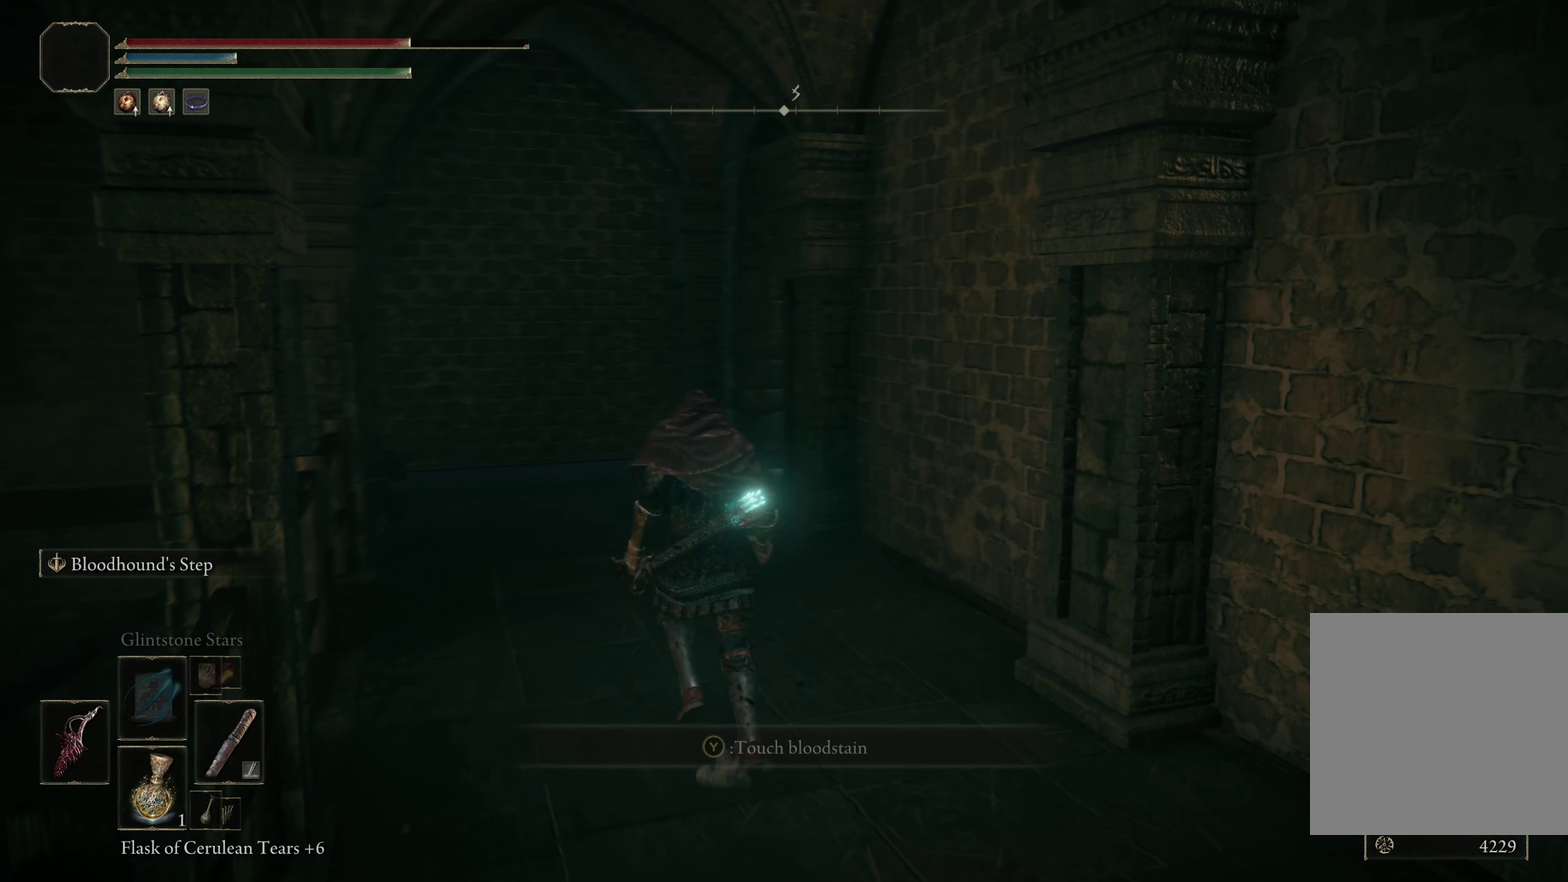
{"dt_ms": 283, "buttons": ["B"], "left_stick": "up-left", "right_stick": "right", "events": []}
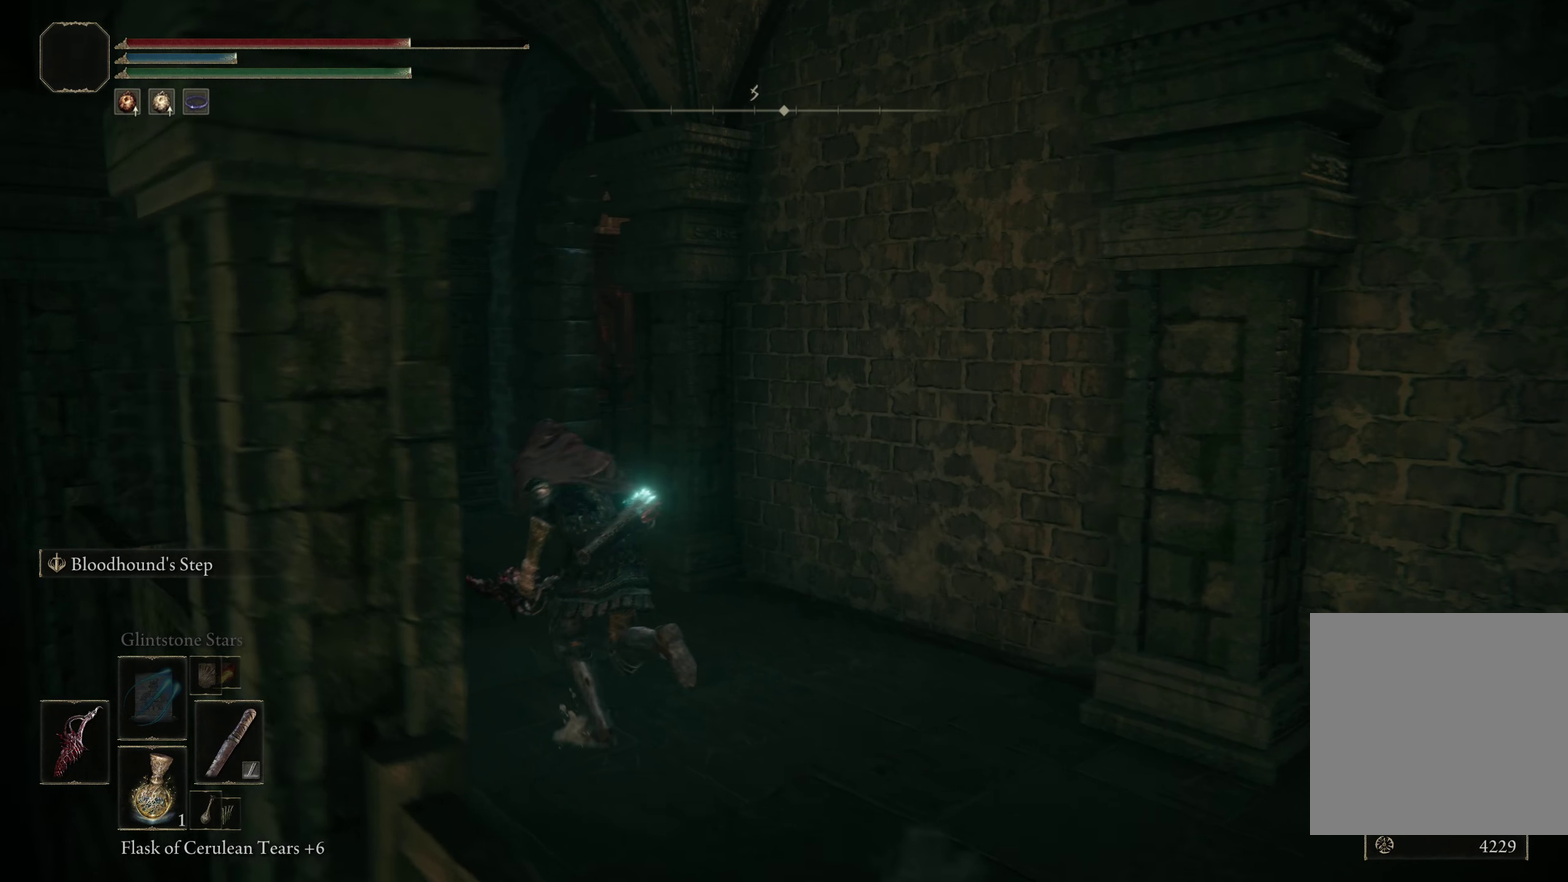
{"dt_ms": 717, "buttons": ["B"], "left_stick": "up", "right_stick": "right", "events": [[300, "right_stick", "down-right"], [425, "right_stick", "right"], [675, "left_stick", "up"]]}
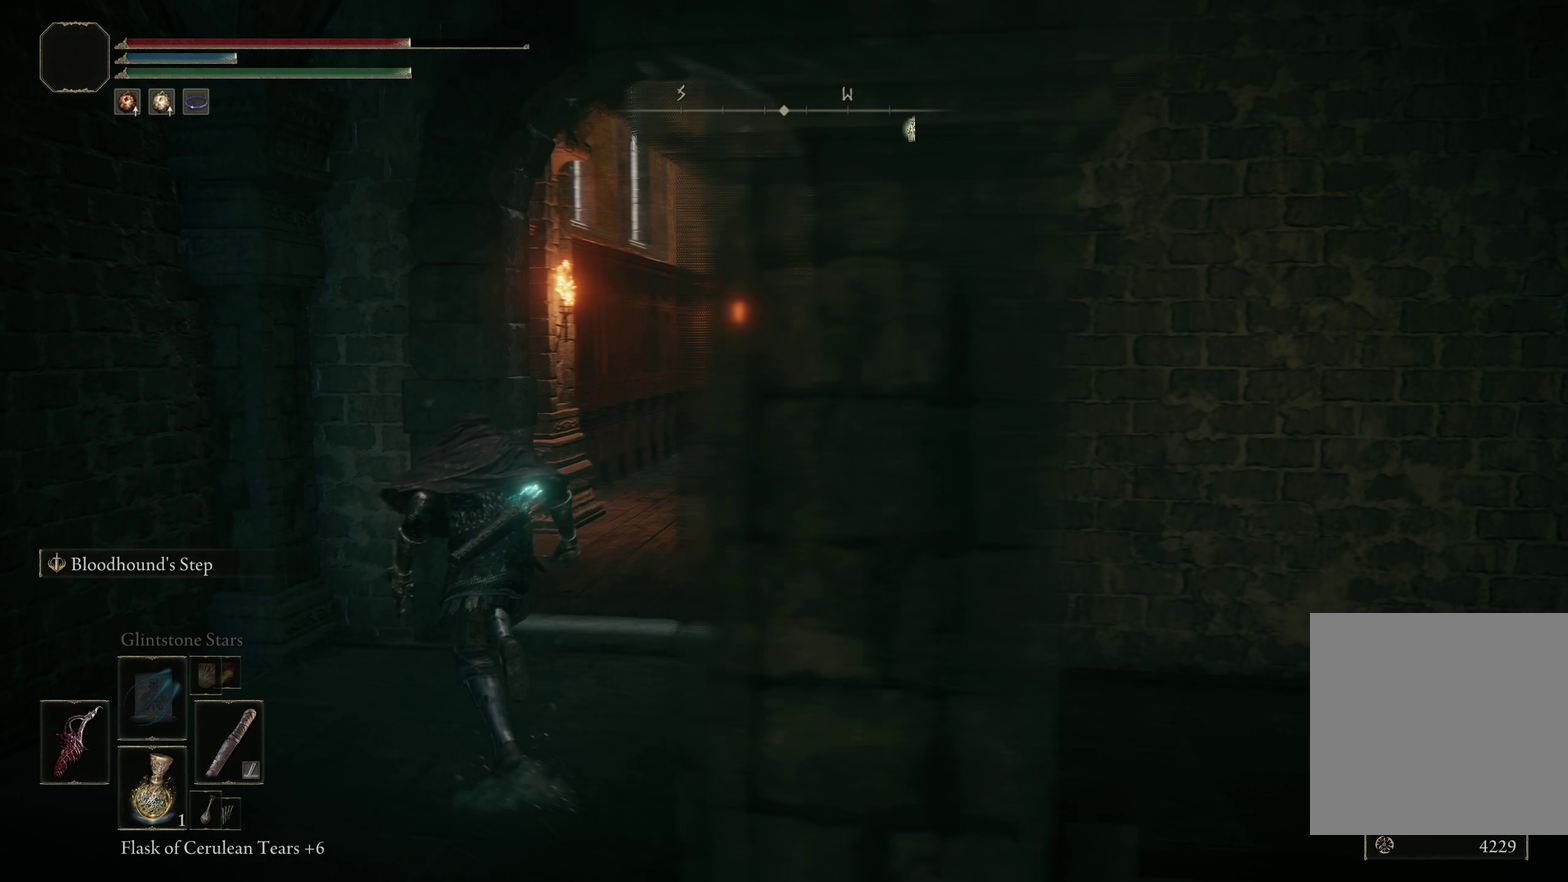
{"dt_ms": 583, "buttons": [], "left_stick": "center", "right_stick": "right", "events": [[200, "right_stick", "center"], [283, "B", "up"], [417, "left_stick", "center"], [567, "right_stick", "right"]]}